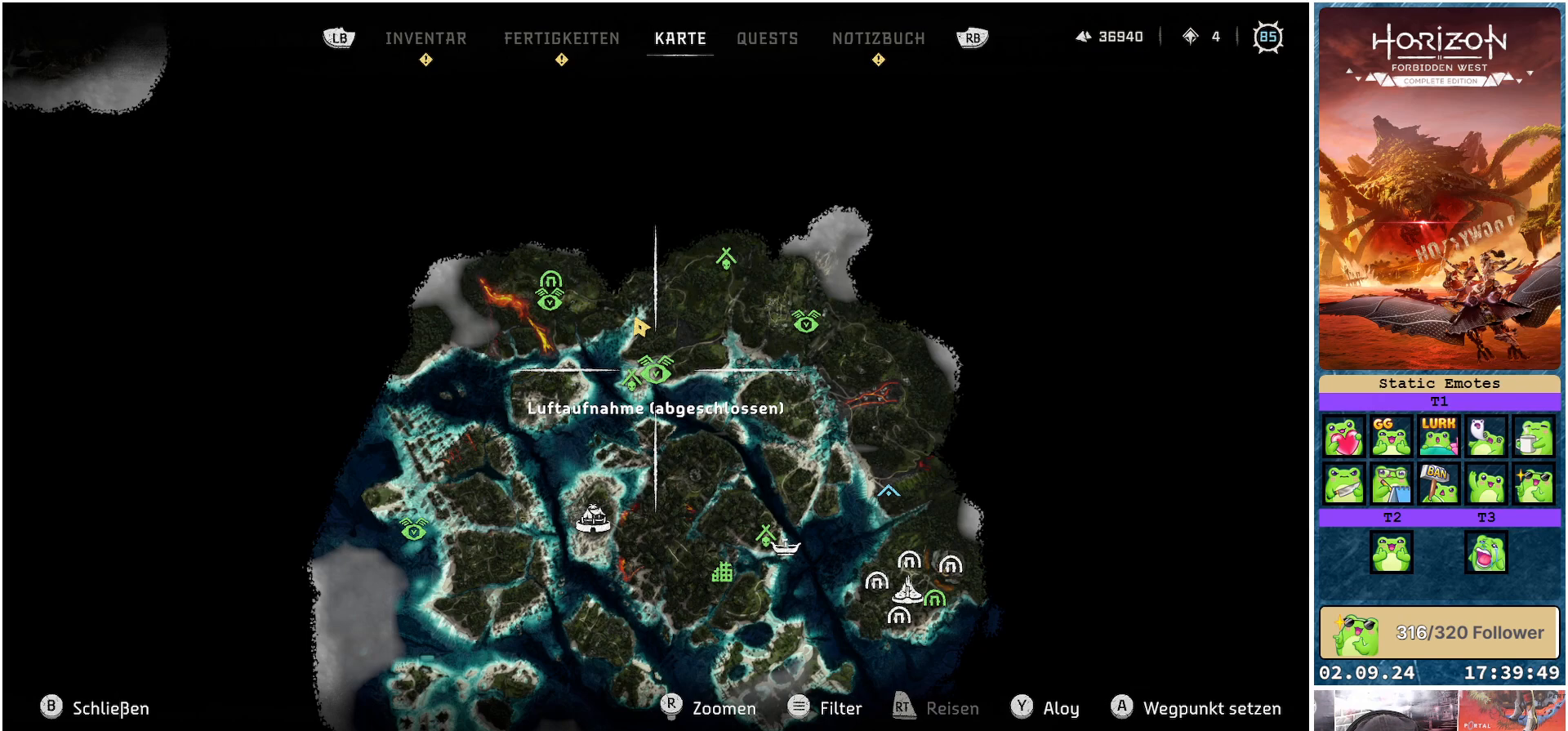
Gameplay with a controller (Xbox layout); each line is a JSON object with the inputs held at the frame after it. "events" lists button and stick changes between this image and that frame as [ms after this image, input, new state], when the widget could be followed in between.
{"buttons": [], "left_stick": "down", "right_stick": "center", "events": [[350, "left_stick", "down"]]}
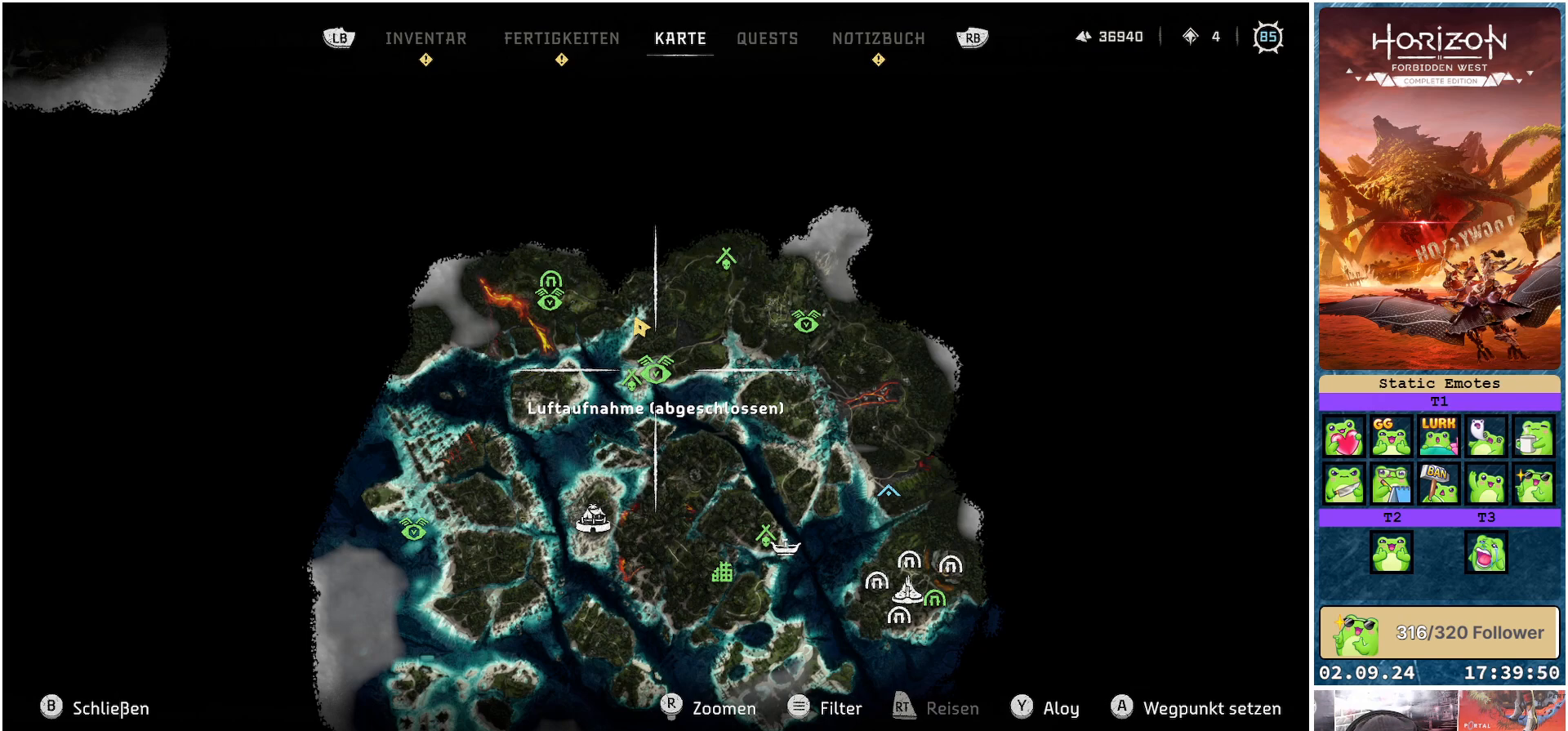
{"buttons": [], "left_stick": "down", "right_stick": "center", "events": []}
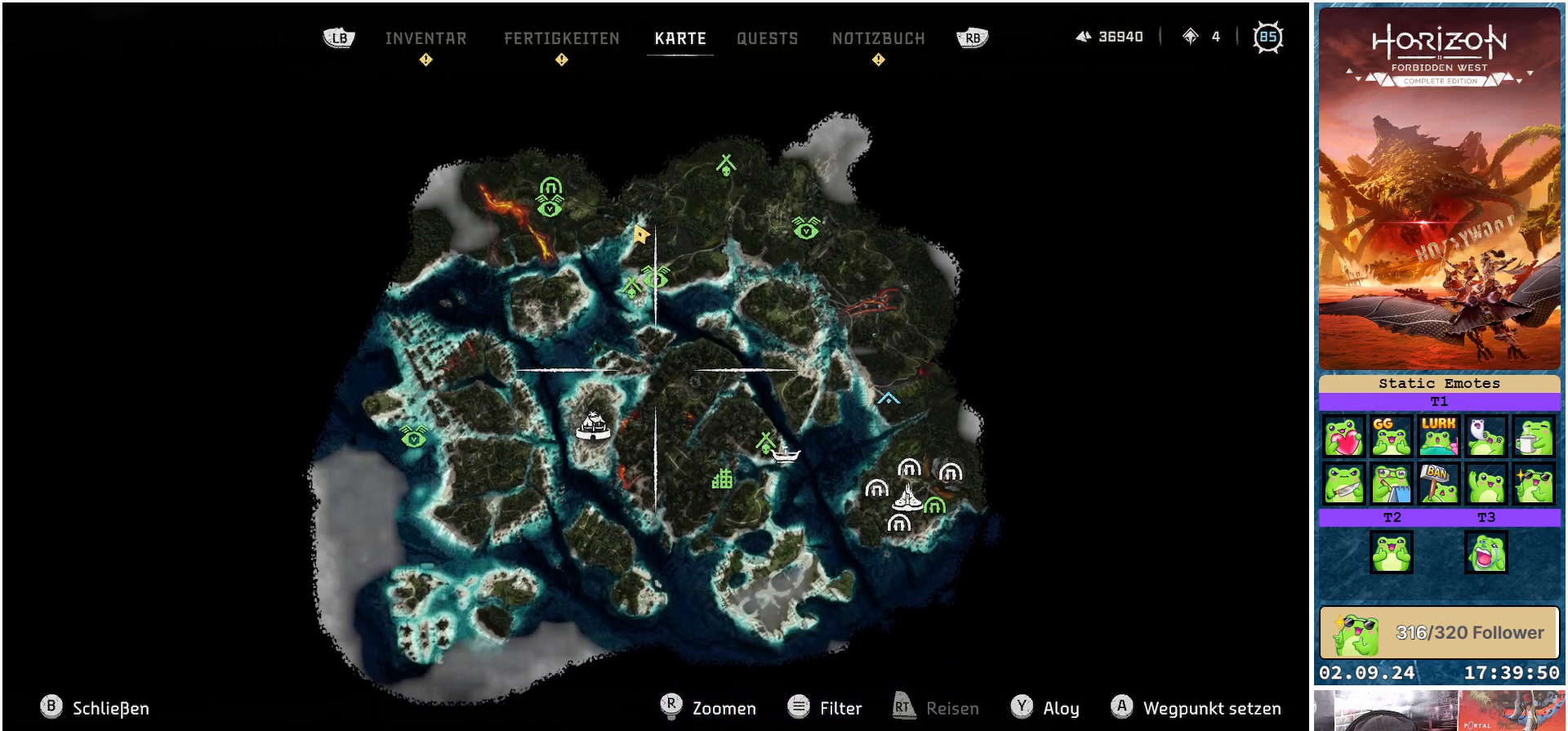
{"buttons": [], "left_stick": "down", "right_stick": "center", "events": []}
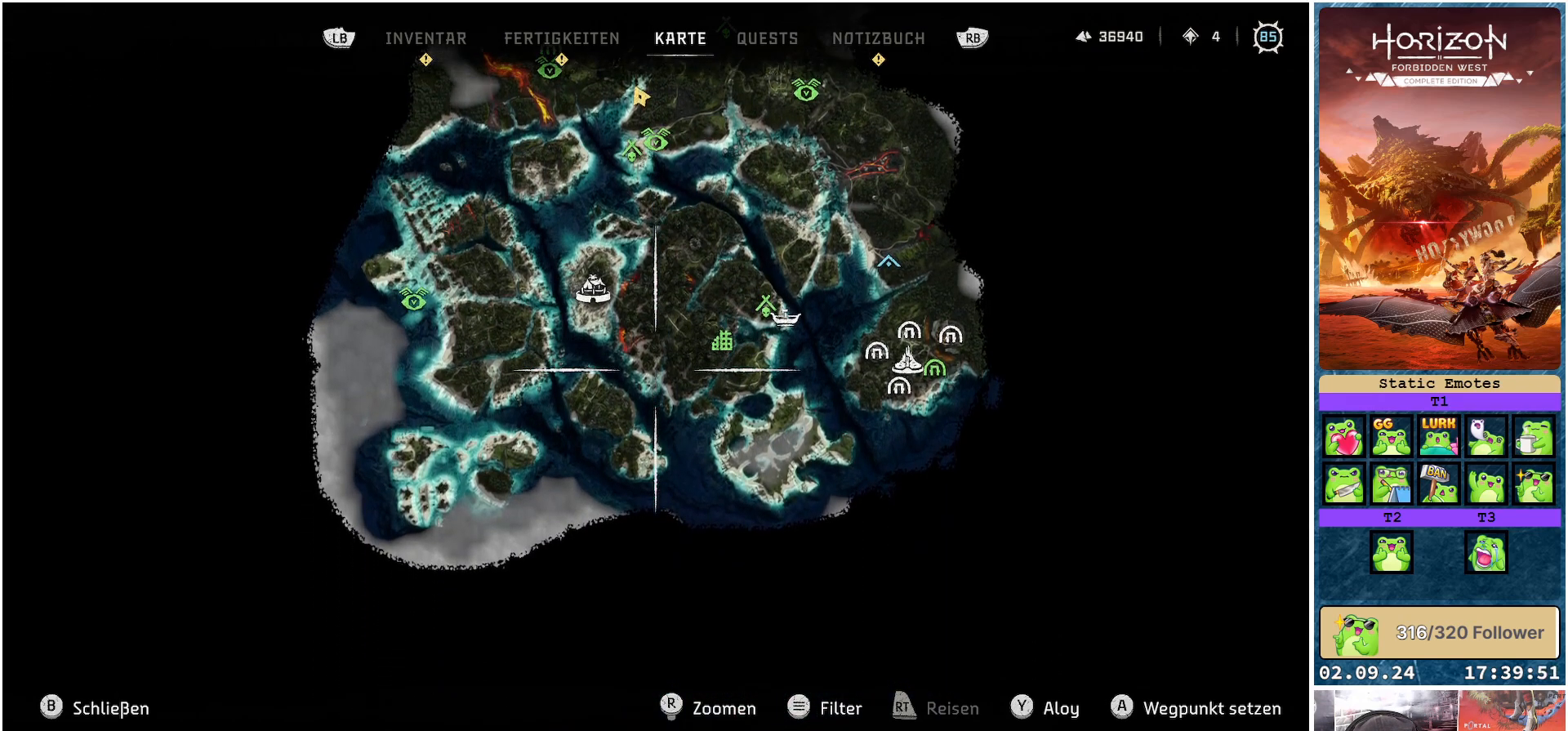
{"buttons": [], "left_stick": "down-left", "right_stick": "center", "events": [[50, "left_stick", "down-left"]]}
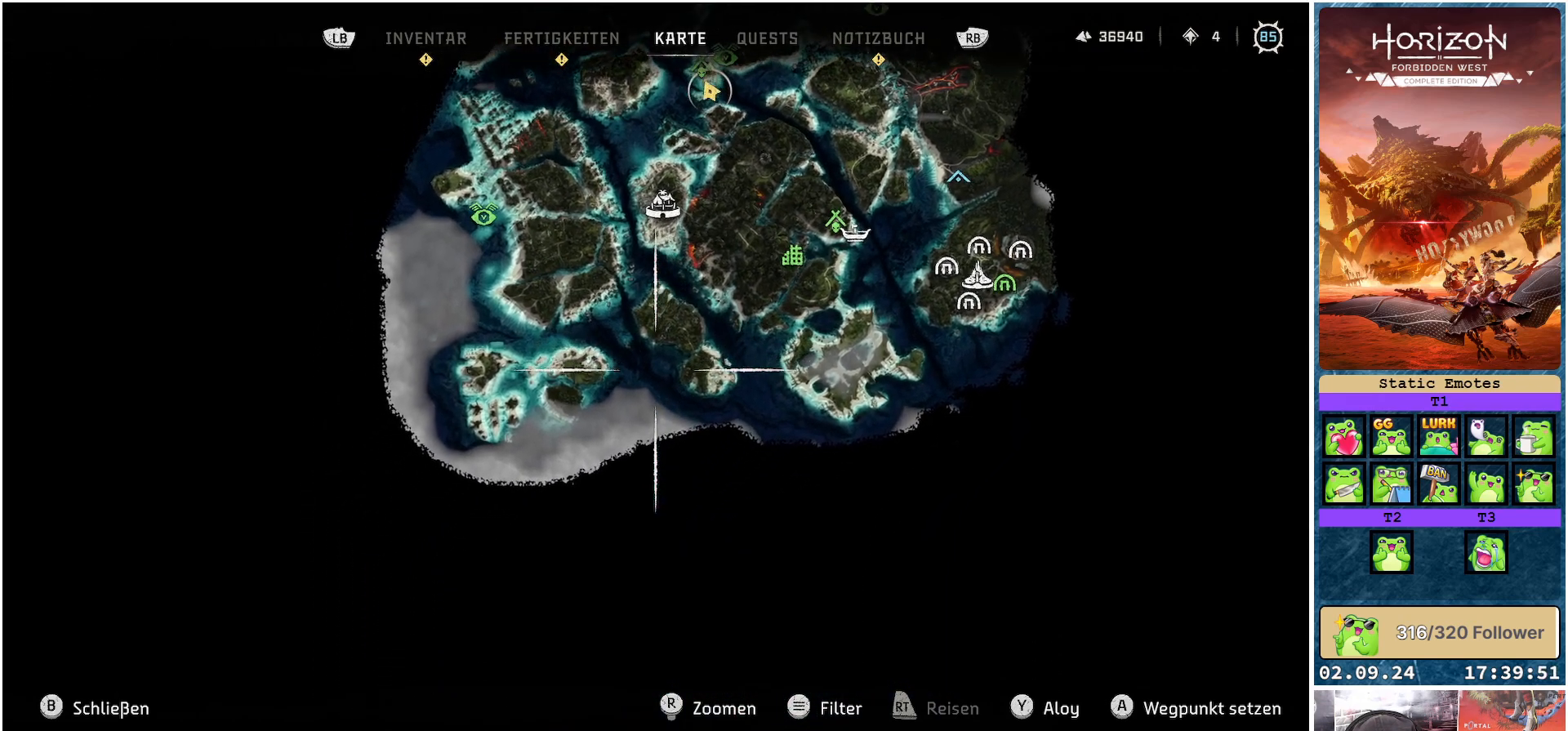
{"buttons": [], "left_stick": "center", "right_stick": "center", "events": [[67, "left_stick", "left"], [350, "left_stick", "up-left"], [467, "left_stick", "center"]]}
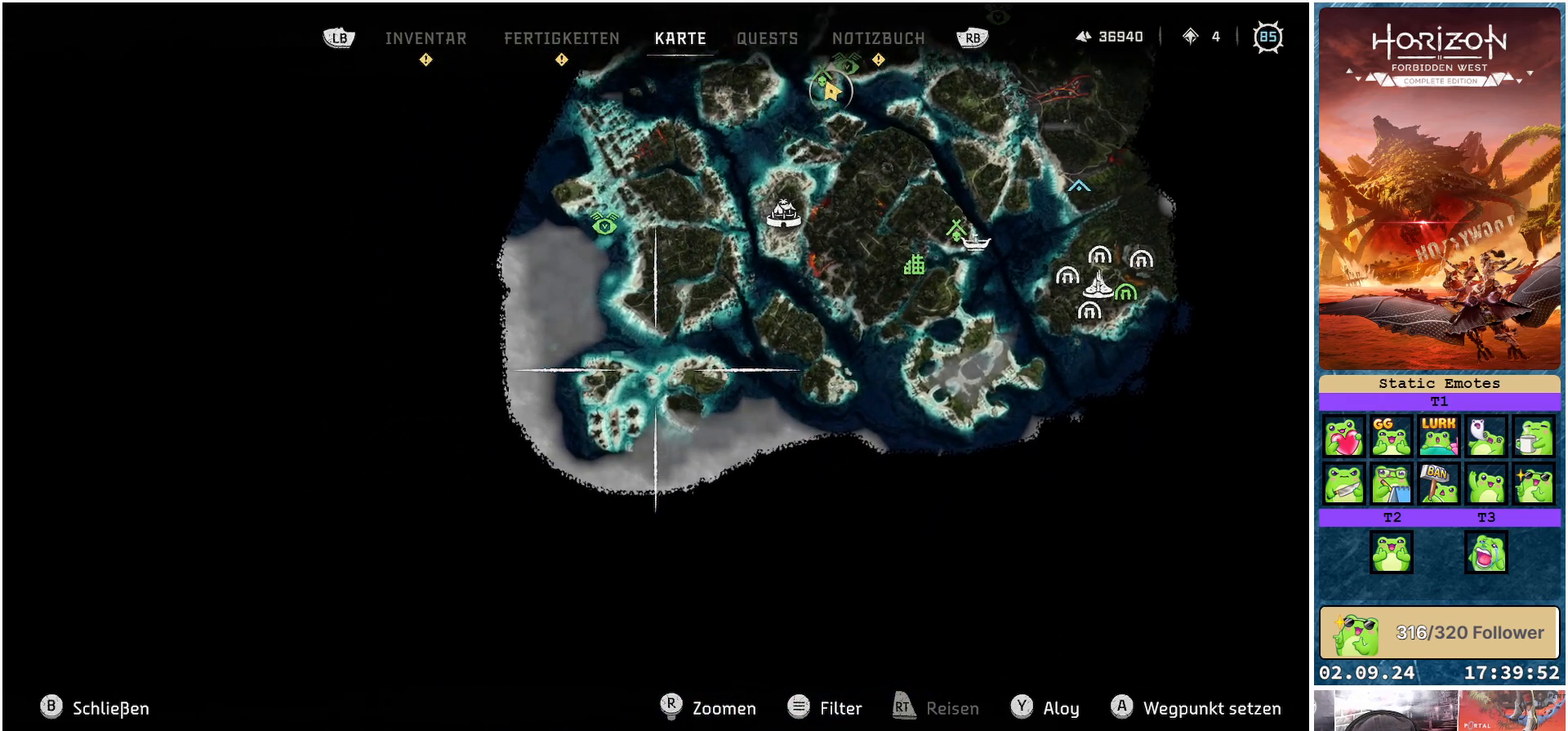
{"buttons": [], "left_stick": "right", "right_stick": "center", "events": [[67, "left_stick", "down-right"], [233, "left_stick", "down-left"], [317, "left_stick", "left"], [450, "left_stick", "center"], [500, "left_stick", "right"]]}
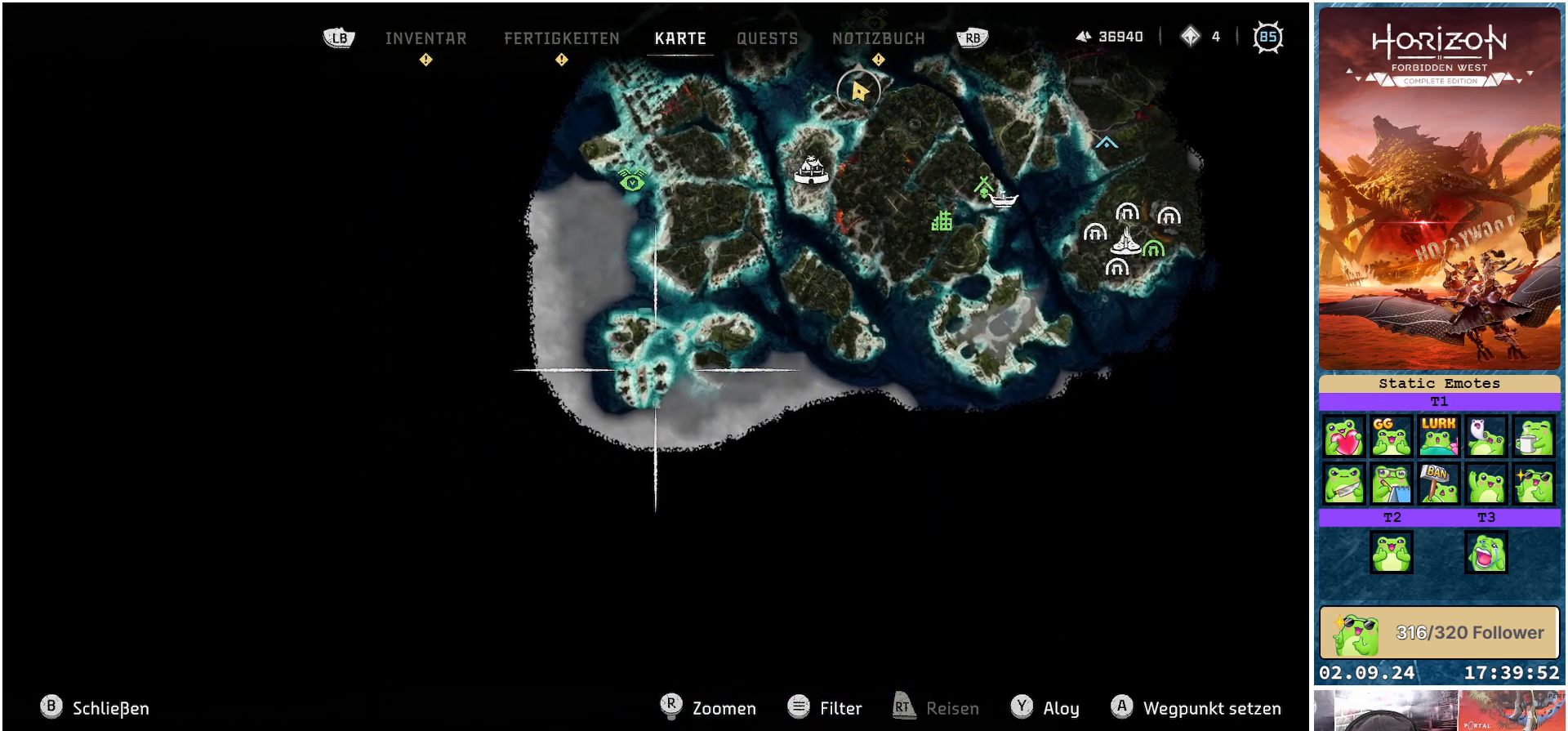
{"buttons": [], "left_stick": "right", "right_stick": "center", "events": [[250, "left_stick", "center"], [417, "left_stick", "right"]]}
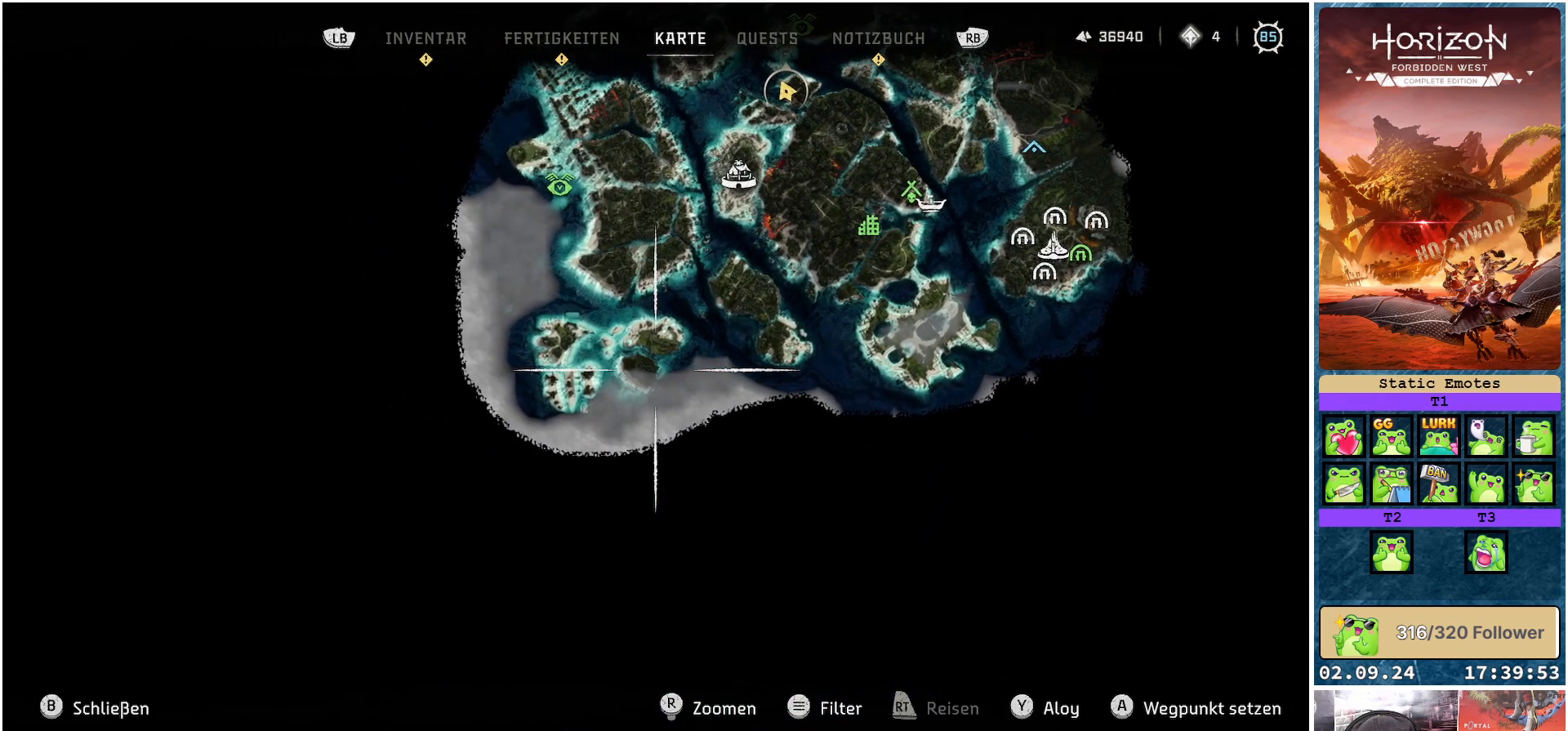
{"buttons": [], "left_stick": "down-right", "right_stick": "center", "events": [[117, "left_stick", "up-right"], [483, "left_stick", "down-right"]]}
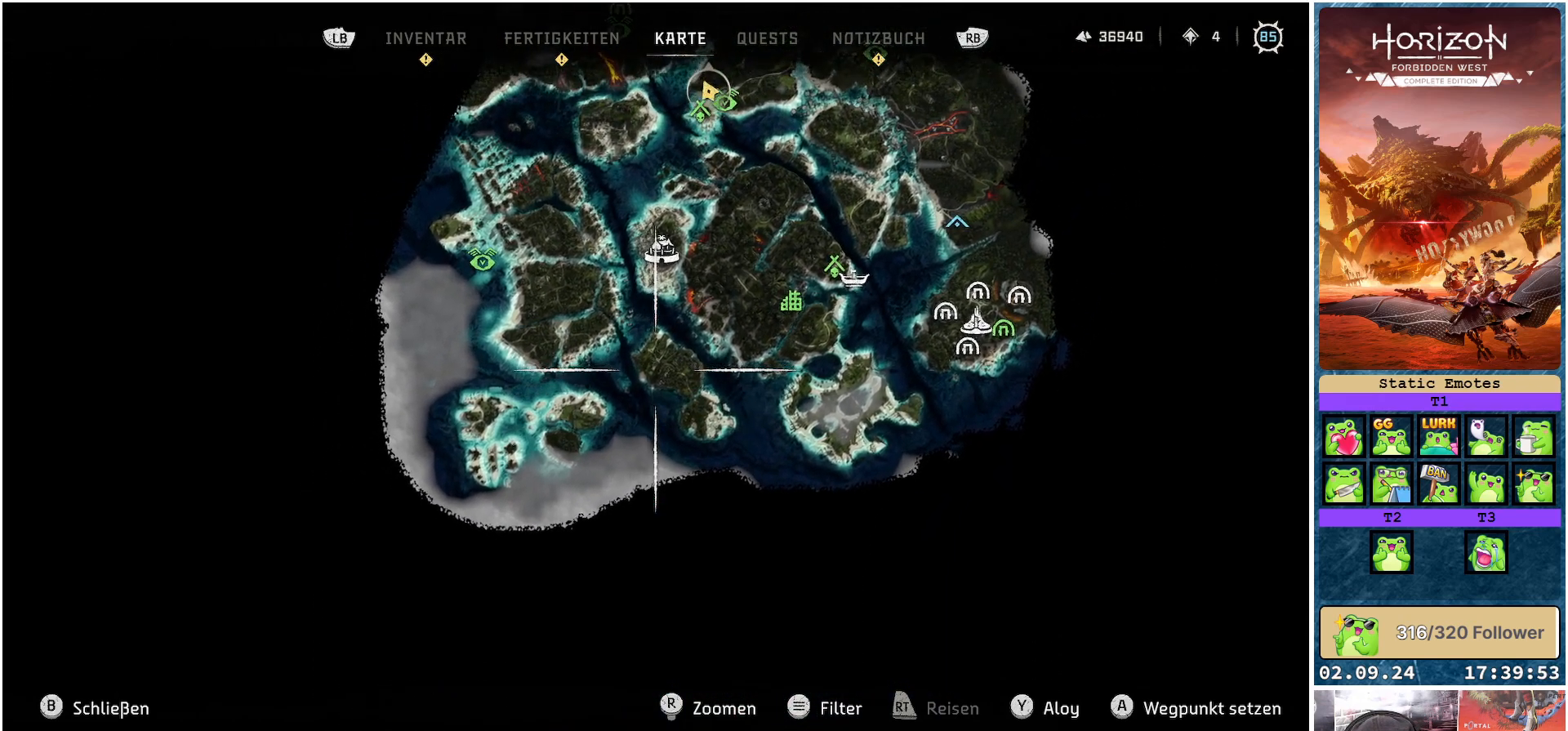
{"buttons": [], "left_stick": "right", "right_stick": "center", "events": [[367, "left_stick", "right"]]}
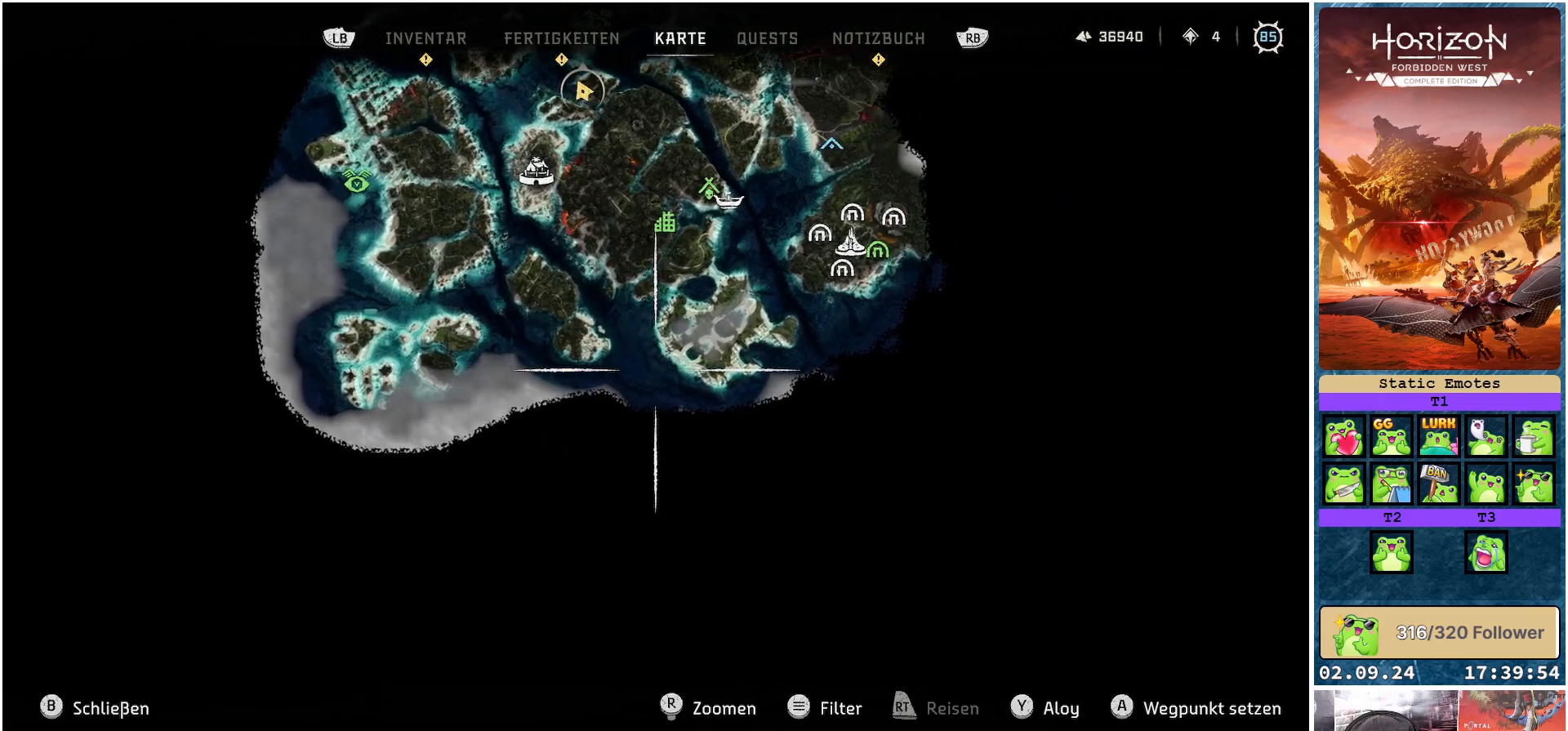
{"buttons": [], "left_stick": "left", "right_stick": "center", "events": [[150, "left_stick", "up-right"], [483, "left_stick", "left"]]}
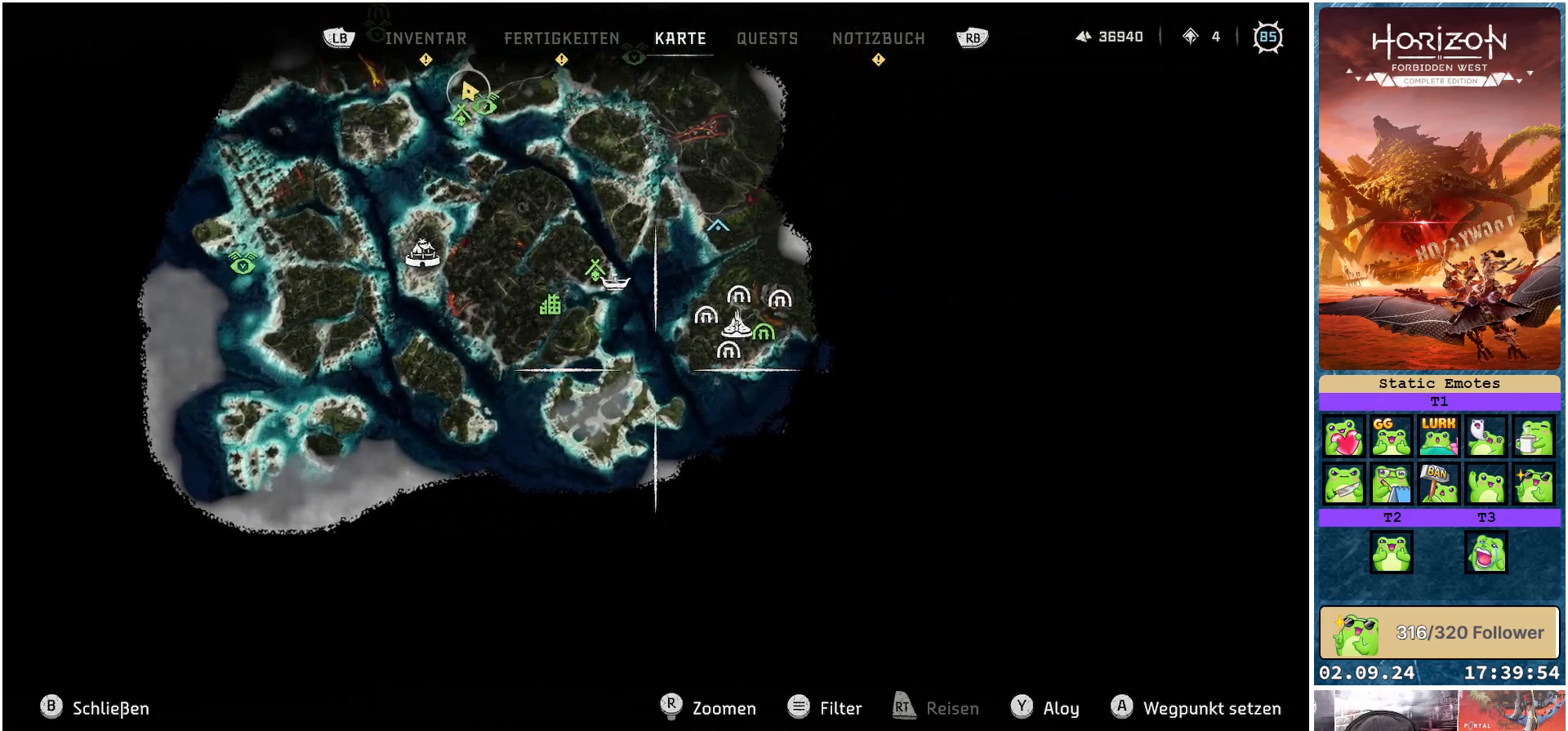
{"buttons": [], "left_stick": "up-right", "right_stick": "center", "events": [[17, "left_stick", "up-right"], [50, "left_stick", "down-left"], [283, "left_stick", "down-right"], [433, "left_stick", "up-right"]]}
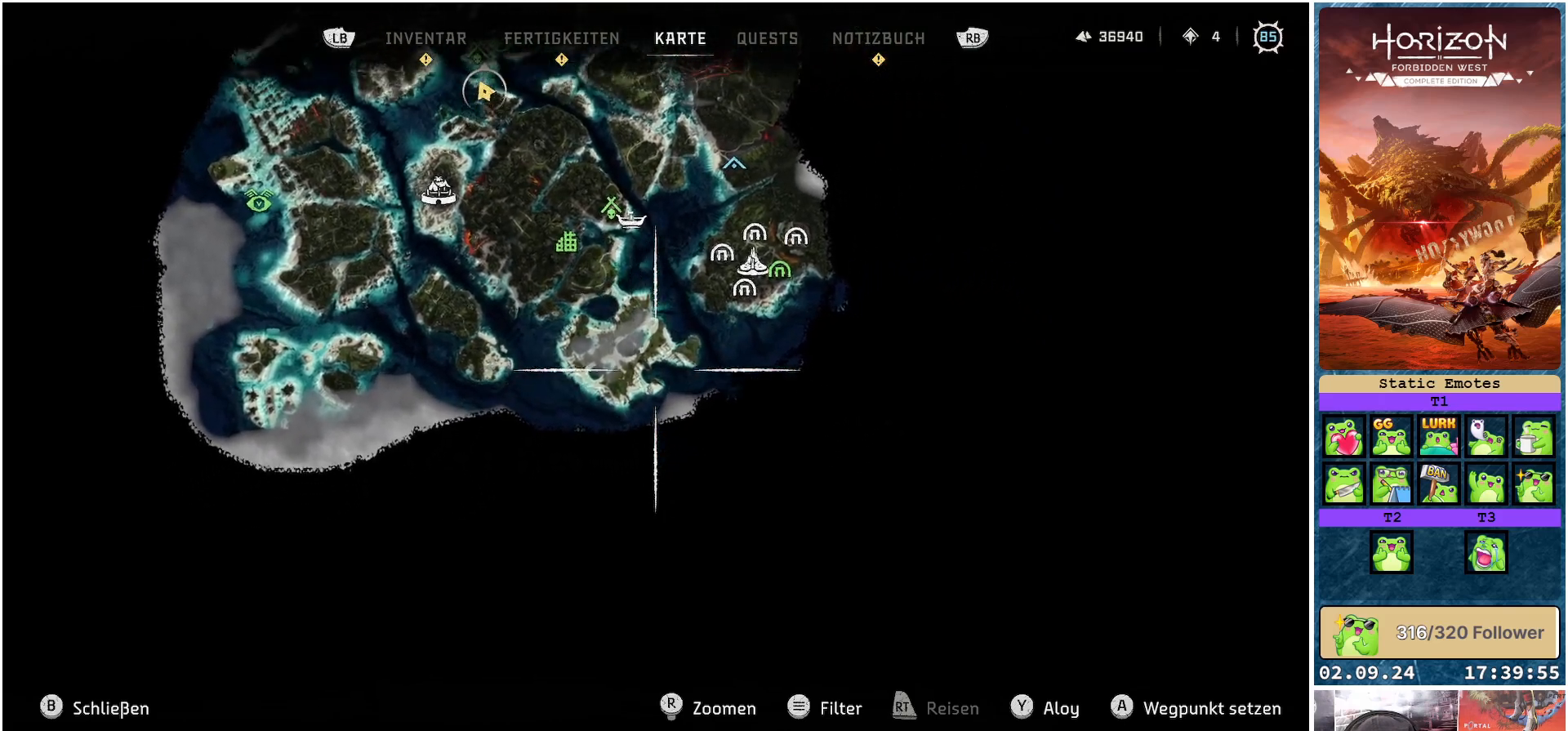
{"buttons": [], "left_stick": "up", "right_stick": "center", "events": [[67, "left_stick", "up-left"], [183, "left_stick", "down-left"], [300, "left_stick", "down-right"], [483, "left_stick", "up"]]}
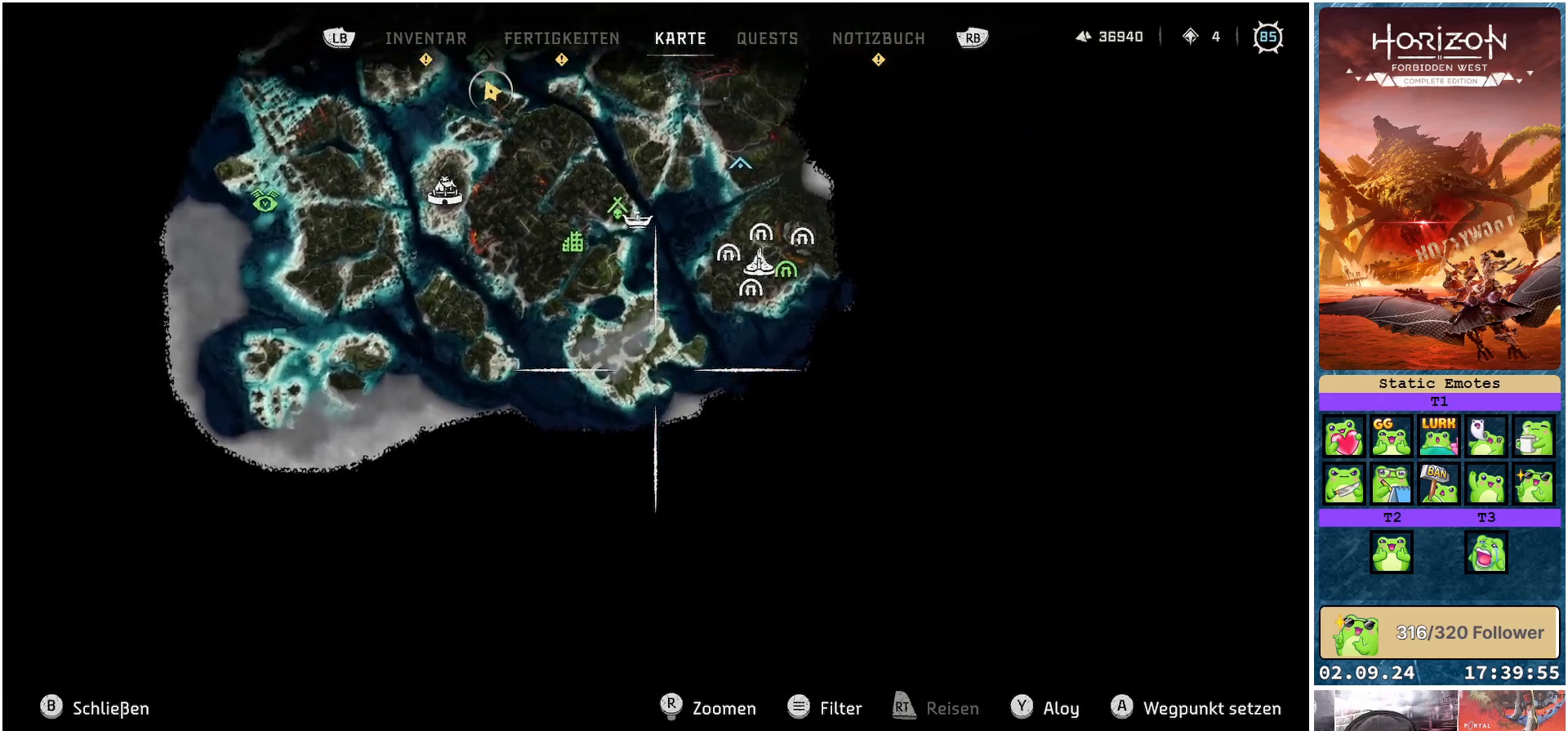
{"buttons": [], "left_stick": "up", "right_stick": "center", "events": [[83, "left_stick", "up-left"], [233, "left_stick", "up"]]}
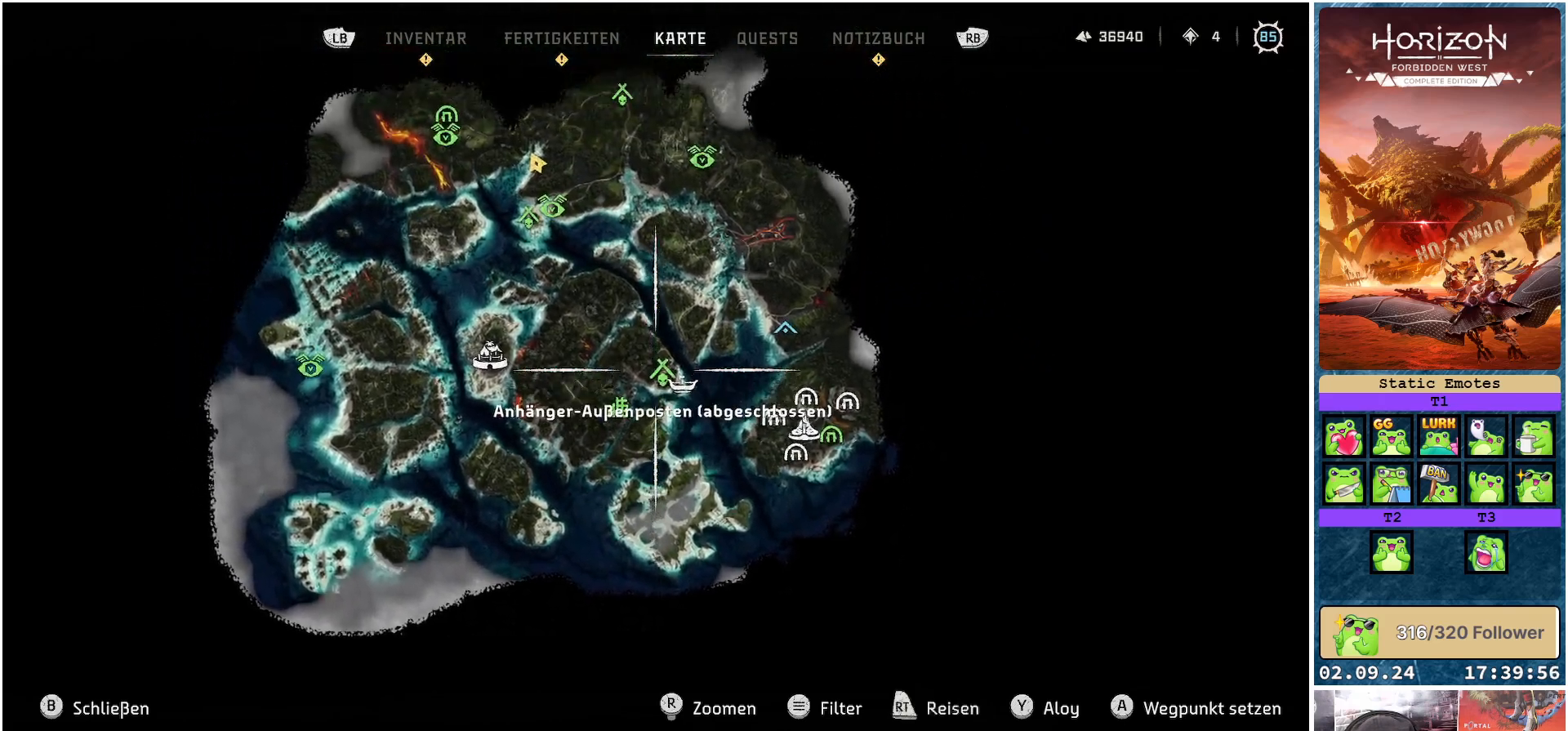
{"buttons": [], "left_stick": "center", "right_stick": "center", "events": [[500, "left_stick", "center"]]}
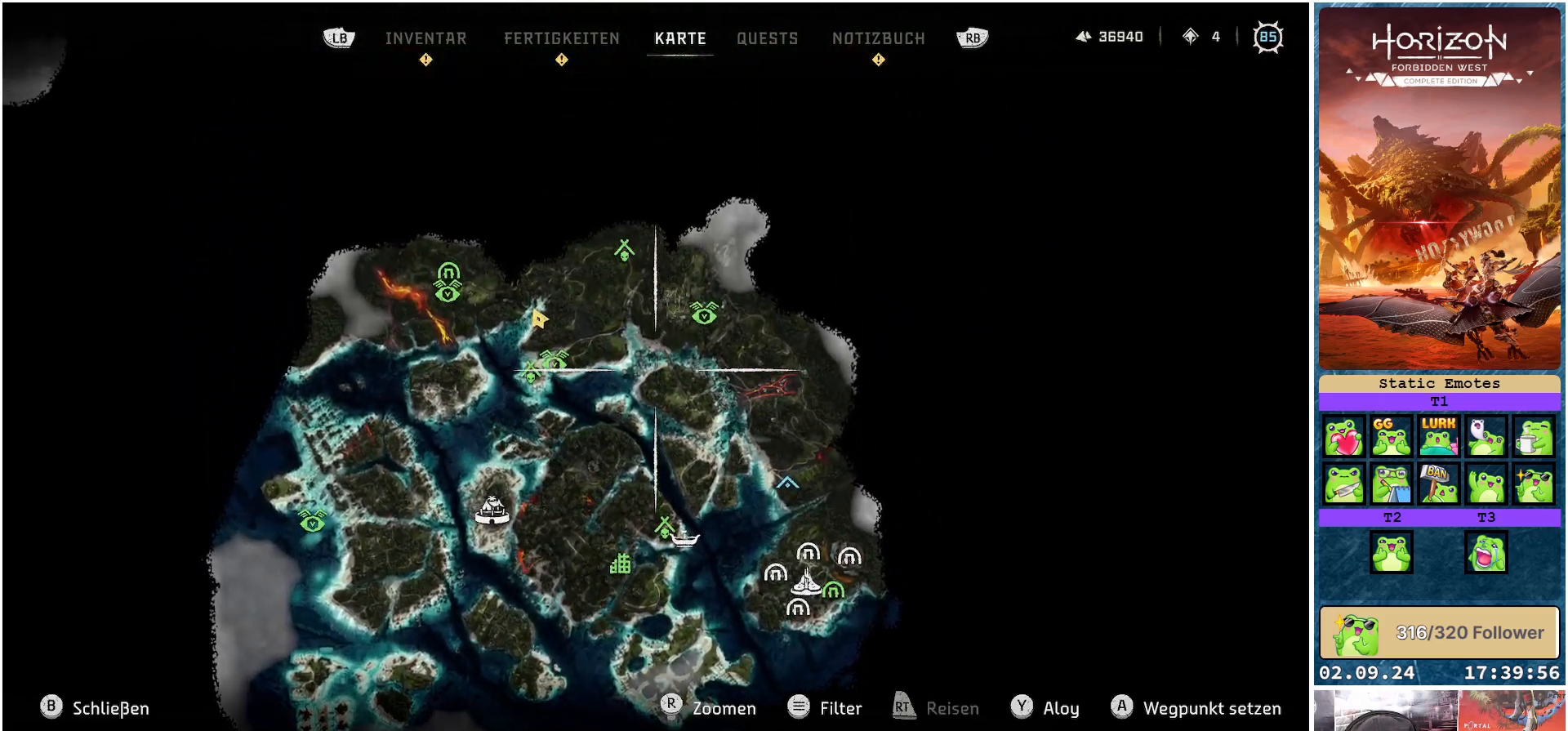
{"buttons": [], "left_stick": "down", "right_stick": "center", "events": [[483, "left_stick", "down"]]}
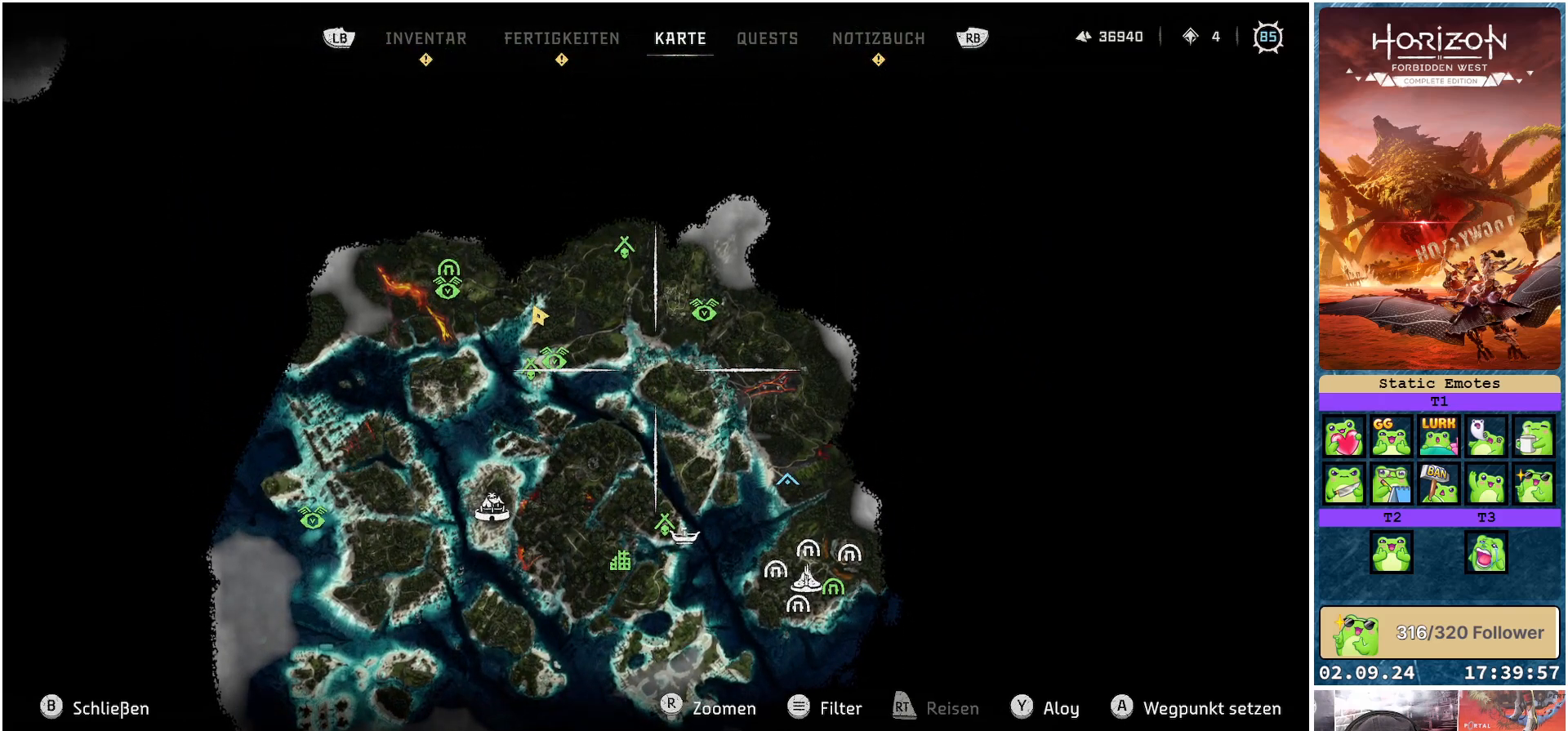
{"buttons": [], "left_stick": "center", "right_stick": "center", "events": [[233, "left_stick", "center"]]}
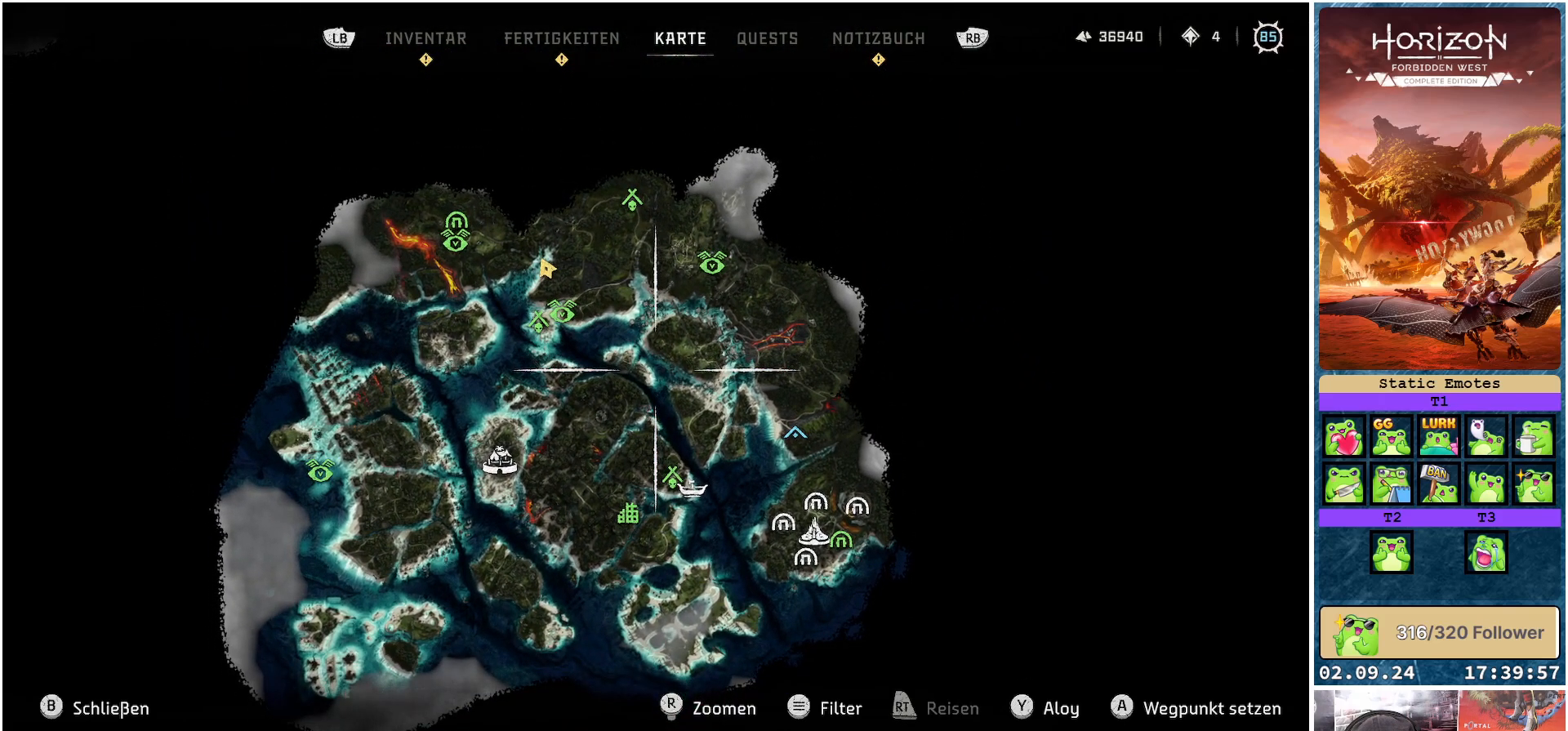
{"buttons": [], "left_stick": "center", "right_stick": "center", "events": []}
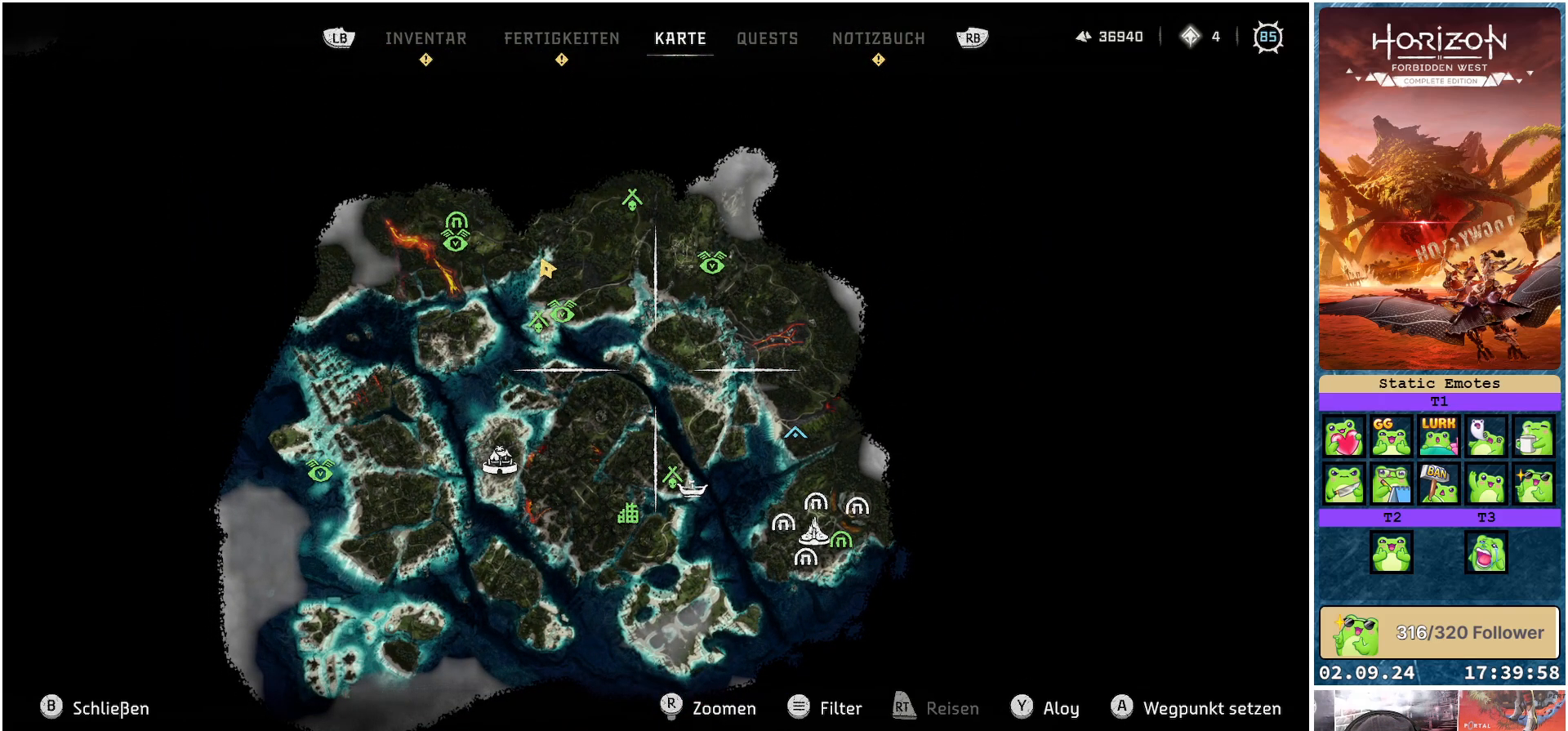
{"buttons": [], "left_stick": "center", "right_stick": "center", "events": []}
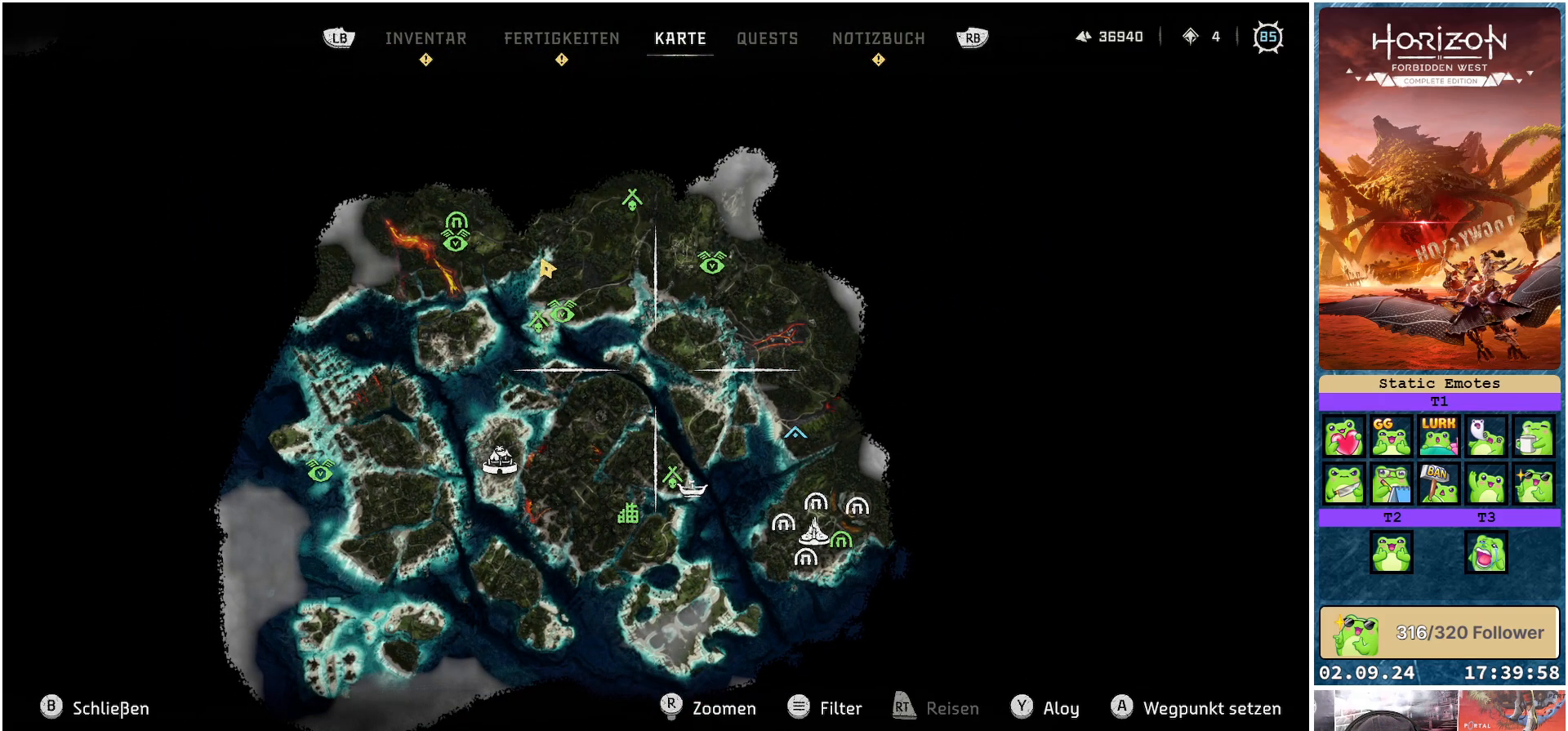
{"buttons": [], "left_stick": "center", "right_stick": "center", "events": []}
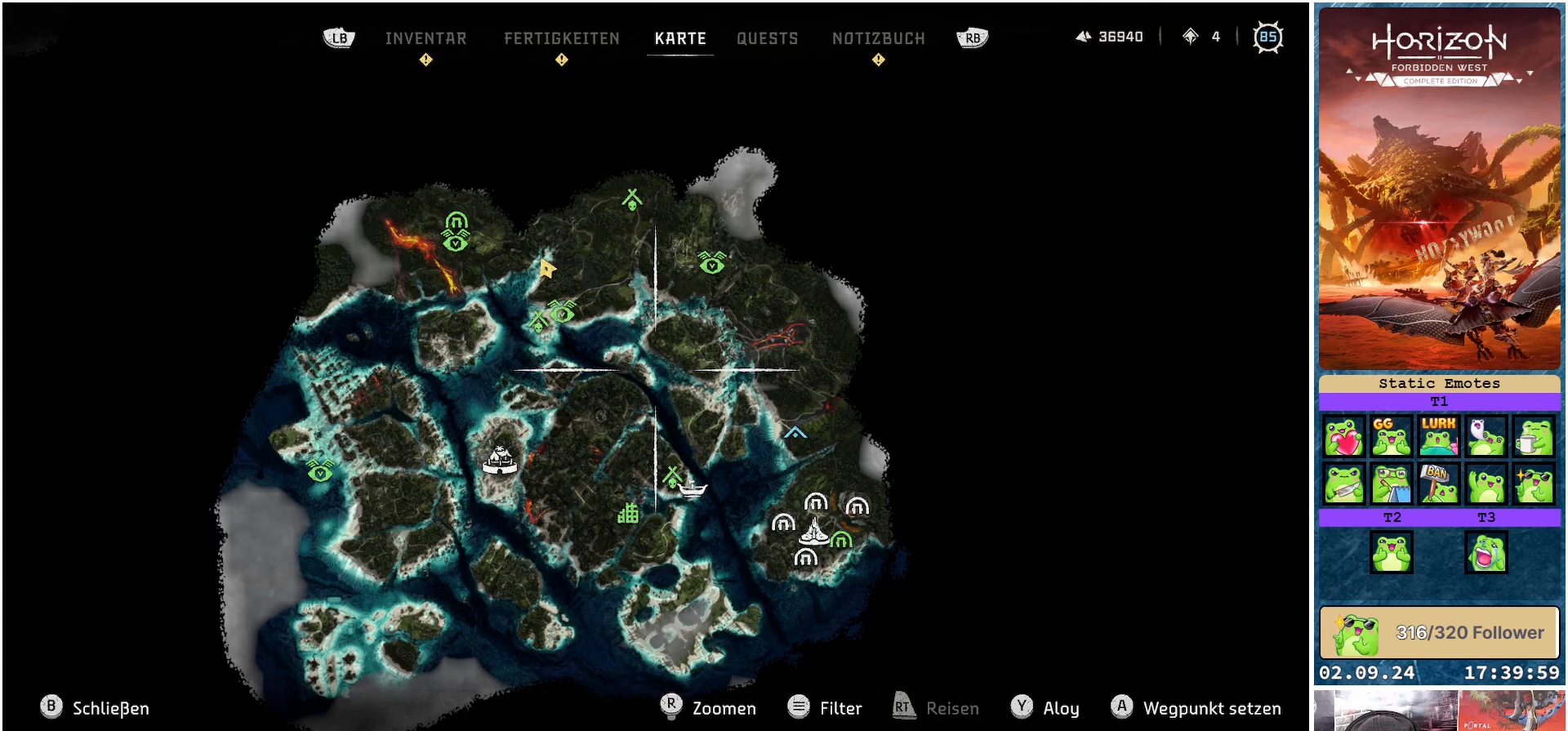
{"buttons": [], "left_stick": "center", "right_stick": "up", "events": [[67, "left_stick", "up-left"], [333, "right_stick", "up"], [383, "left_stick", "center"]]}
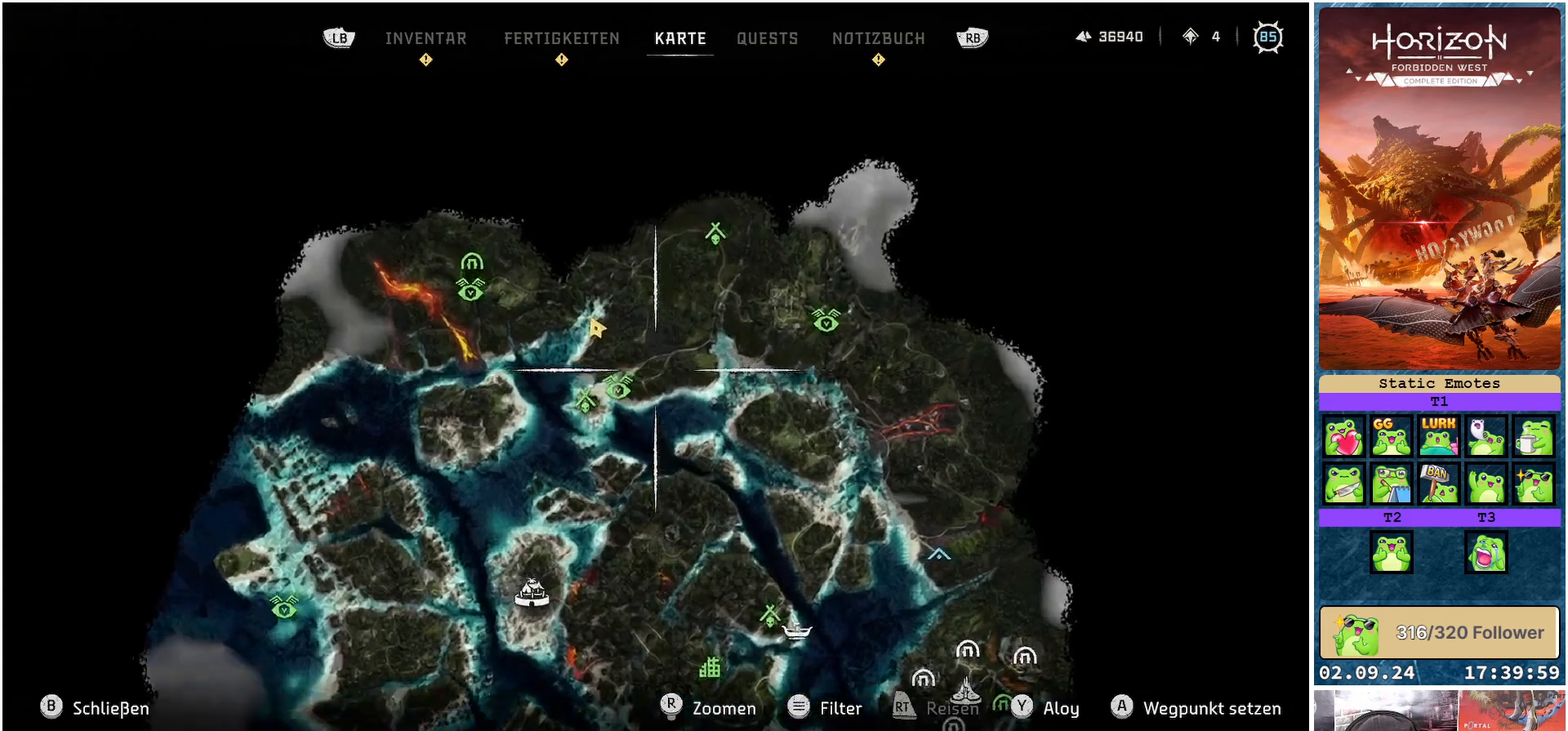
{"buttons": [], "left_stick": "up-left", "right_stick": "center", "events": [[350, "left_stick", "up-left"], [483, "right_stick", "center"]]}
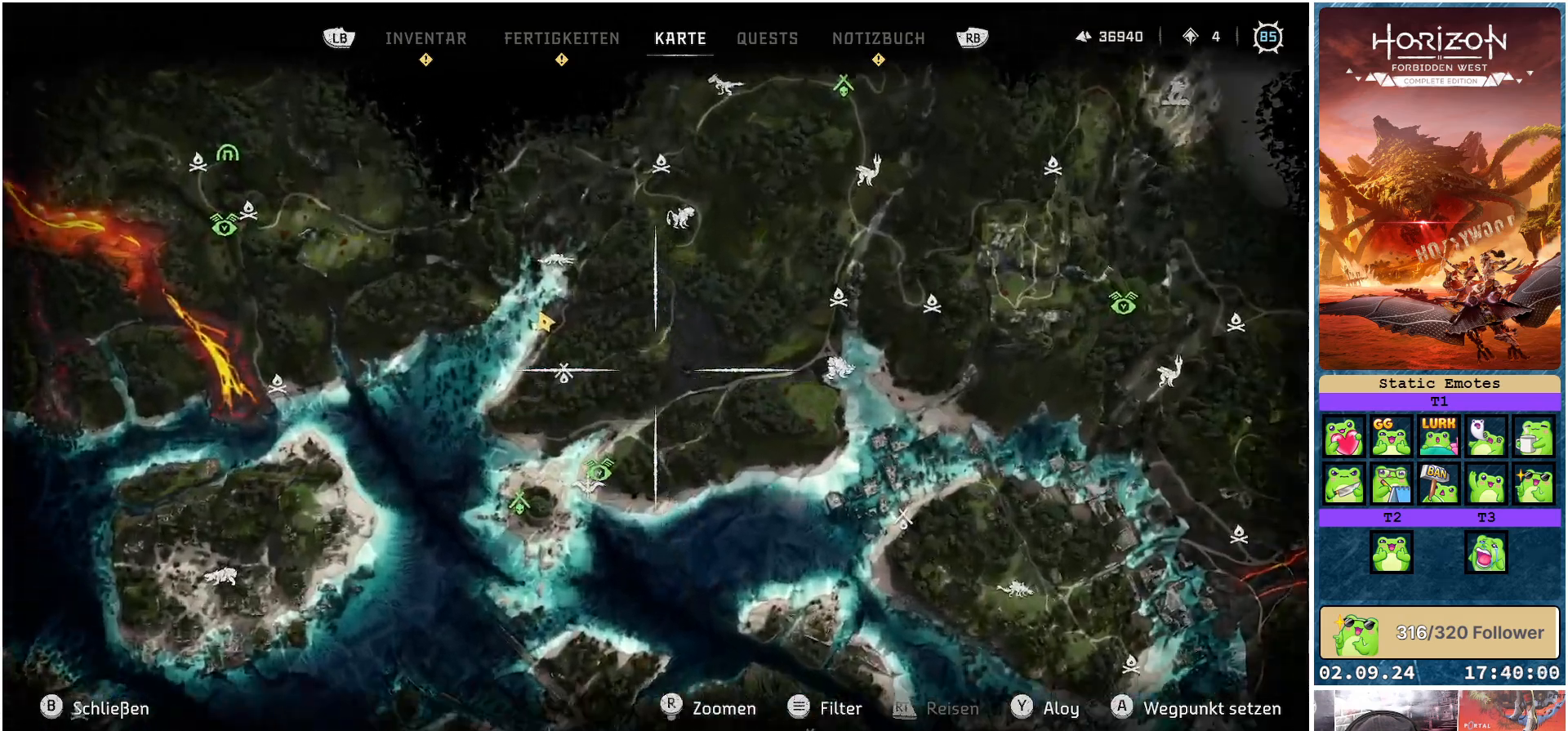
{"buttons": [], "left_stick": "center", "right_stick": "center", "events": [[417, "left_stick", "center"]]}
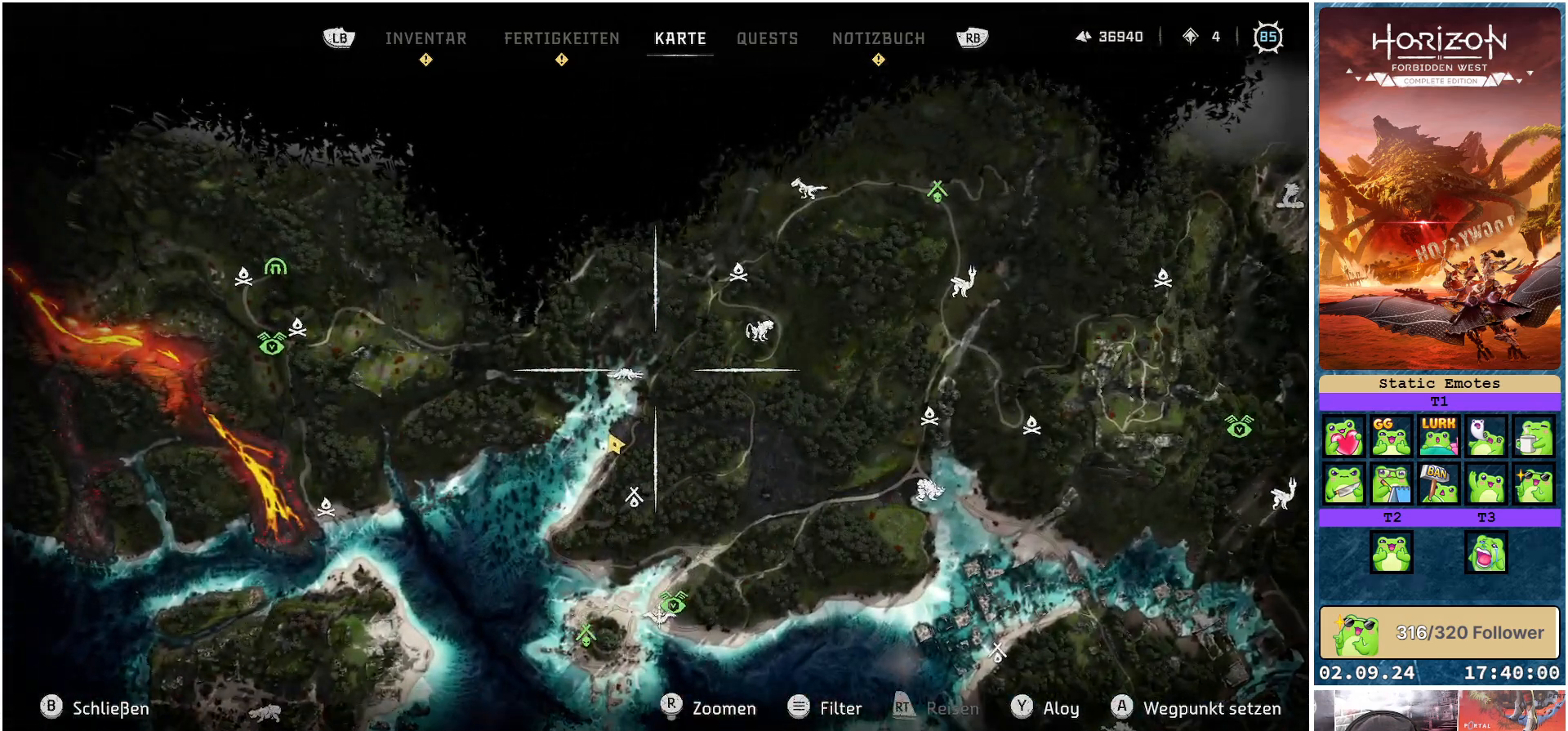
{"buttons": [], "left_stick": "center", "right_stick": "center", "events": []}
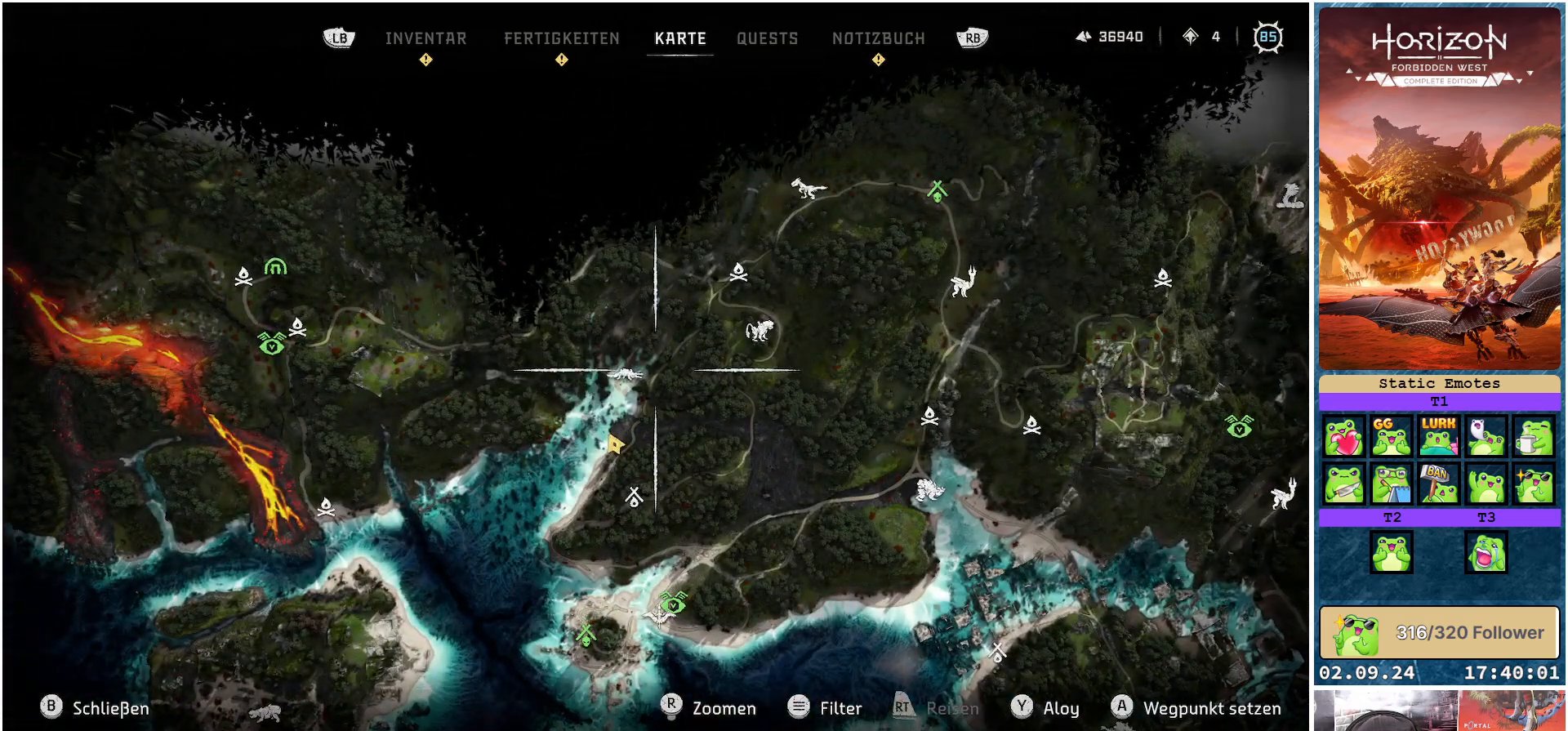
{"buttons": [], "left_stick": "center", "right_stick": "center", "events": [[267, "B", "down"], [333, "B", "up"]]}
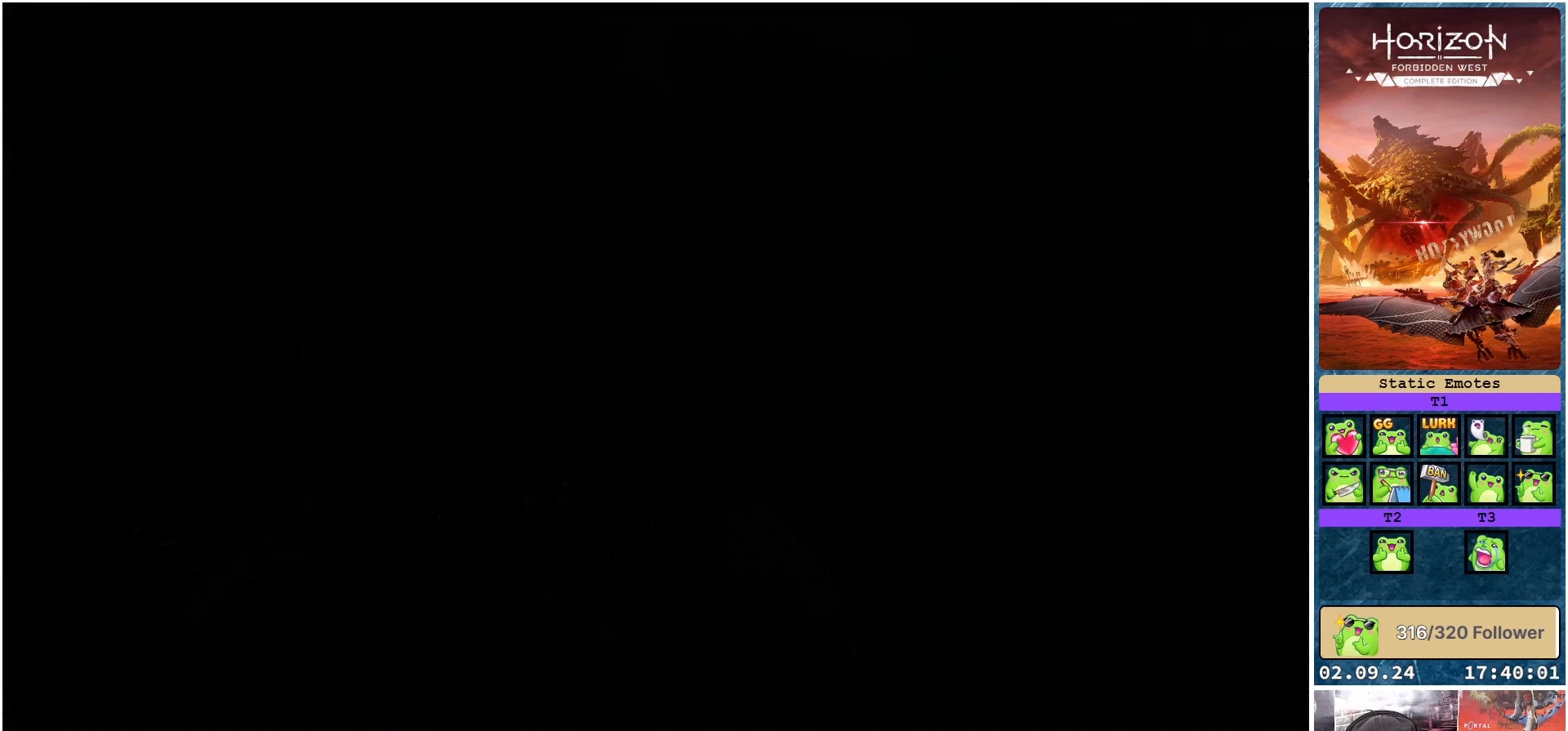
{"buttons": [], "left_stick": "center", "right_stick": "center", "events": [[183, "left_stick", "right"], [433, "left_stick", "center"]]}
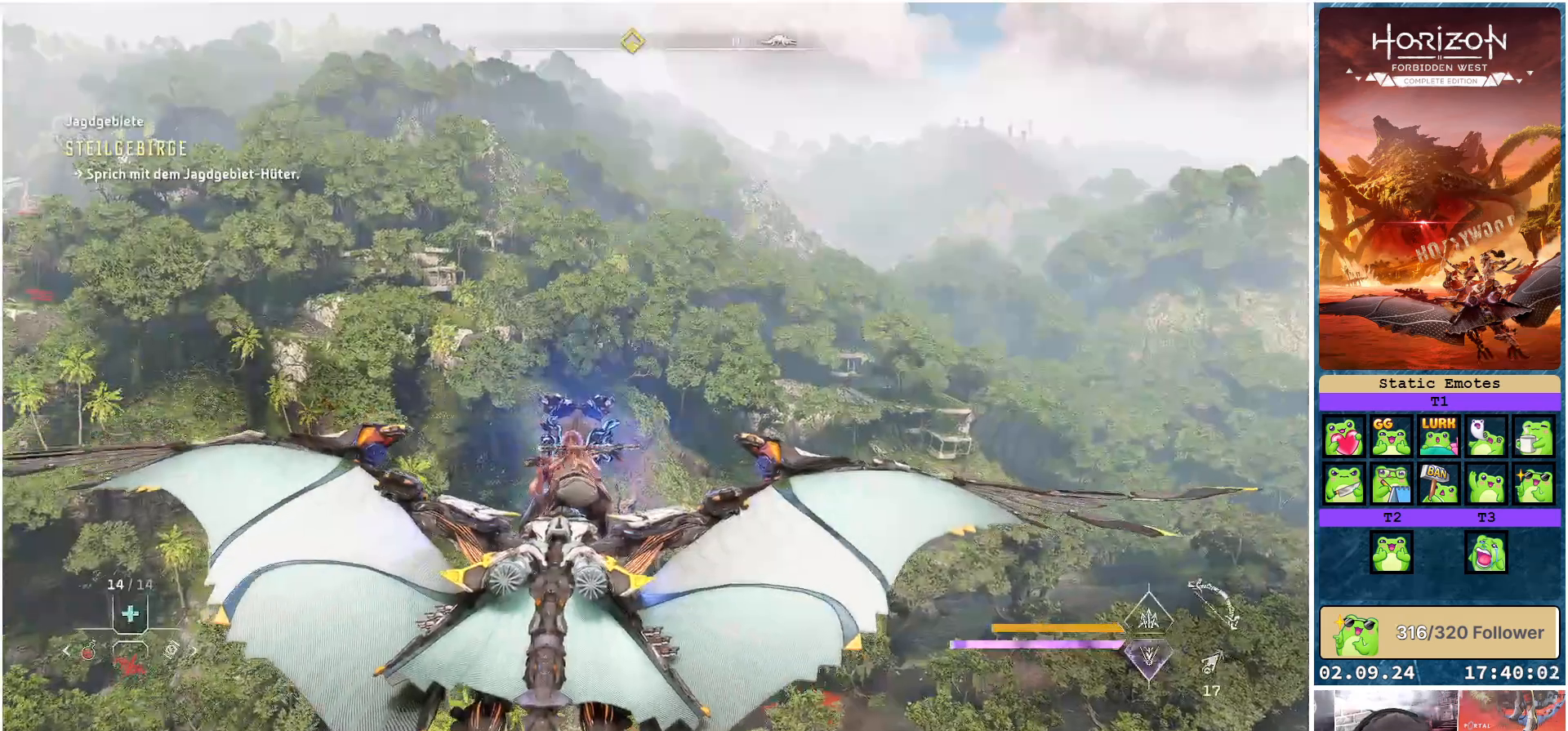
{"buttons": ["A"], "left_stick": "center", "right_stick": "center", "events": [[67, "A", "down"]]}
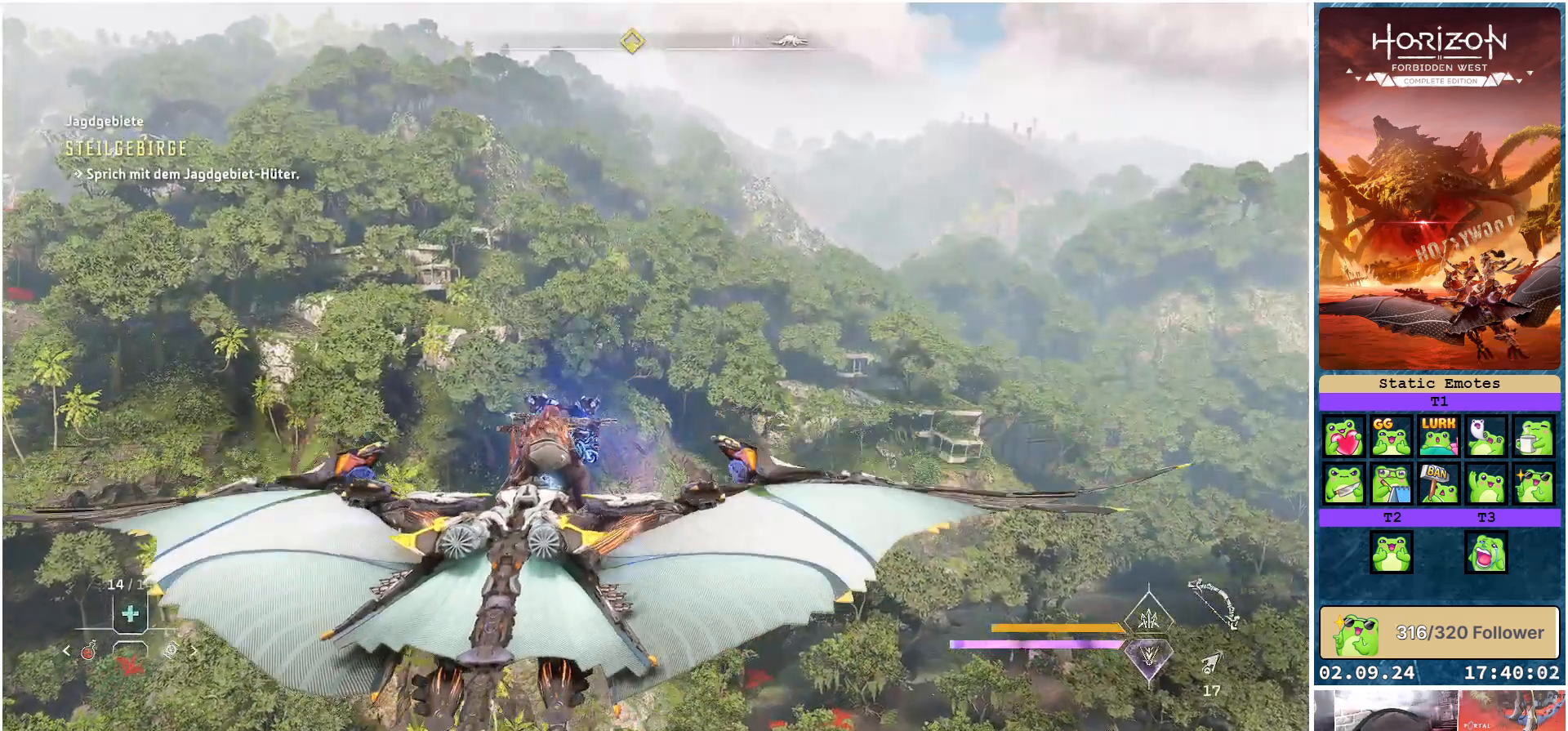
{"buttons": ["A"], "left_stick": "center", "right_stick": "center", "events": []}
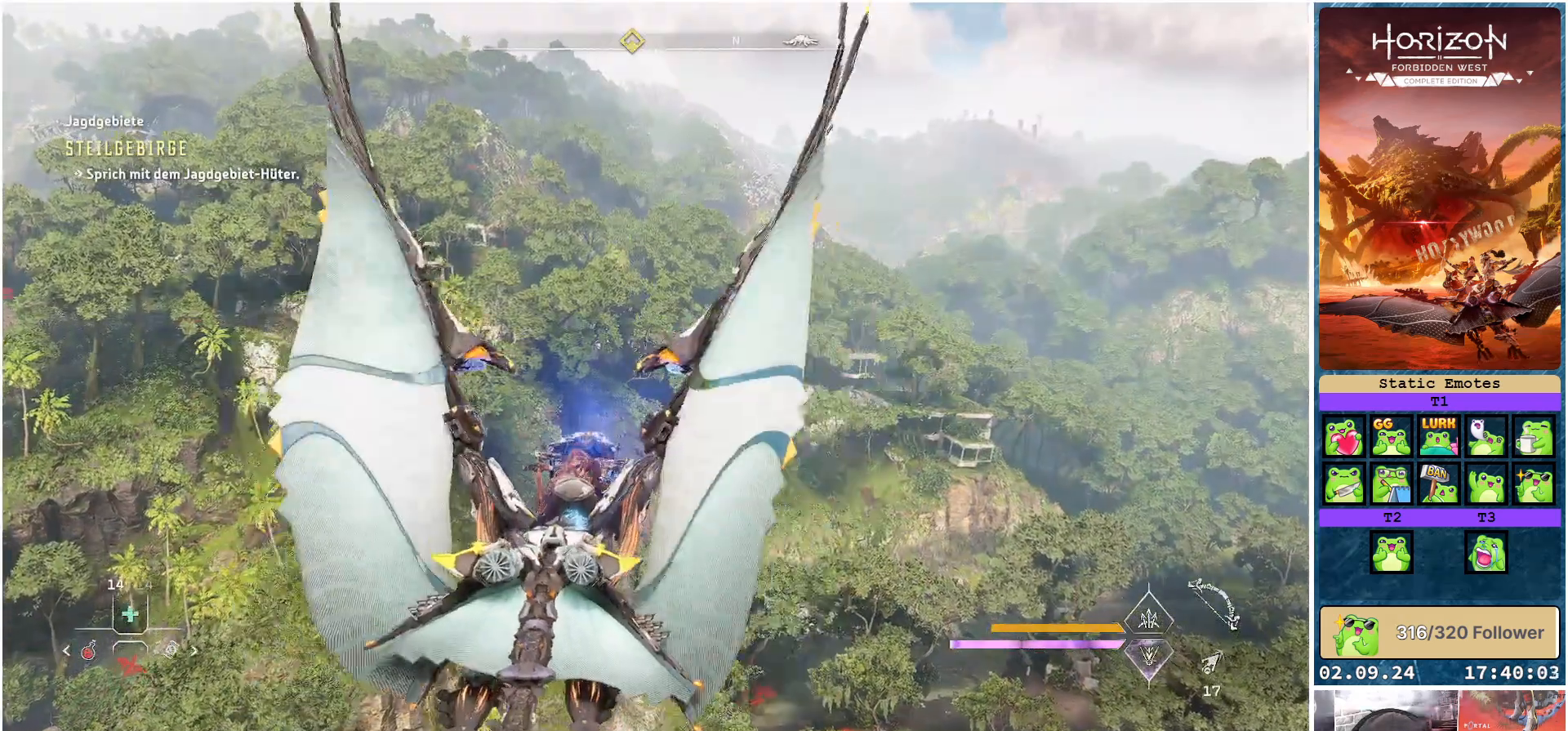
{"buttons": ["A"], "left_stick": "left", "right_stick": "center", "events": [[433, "left_stick", "left"]]}
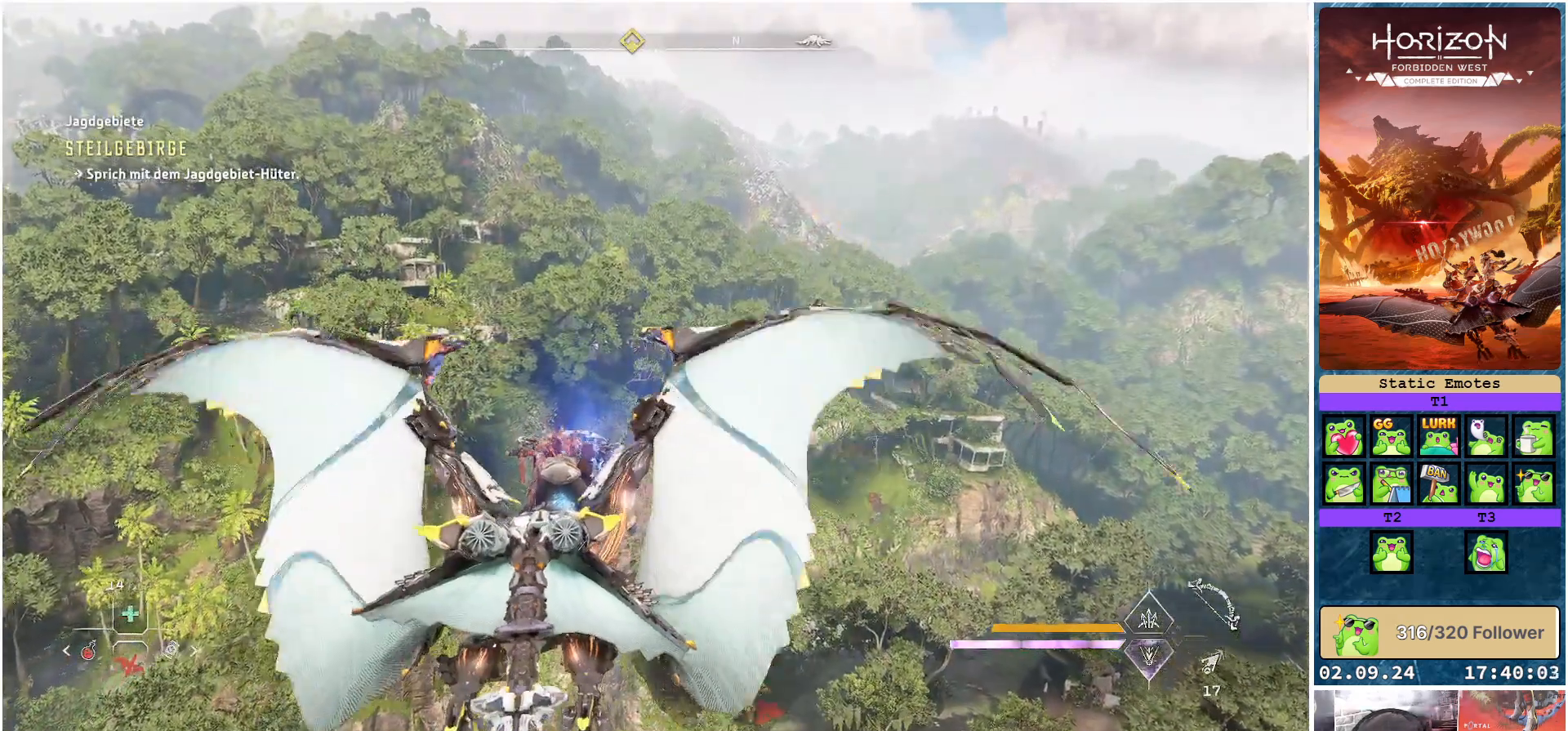
{"buttons": ["A"], "left_stick": "down-left", "right_stick": "center", "events": [[283, "left_stick", "down-left"]]}